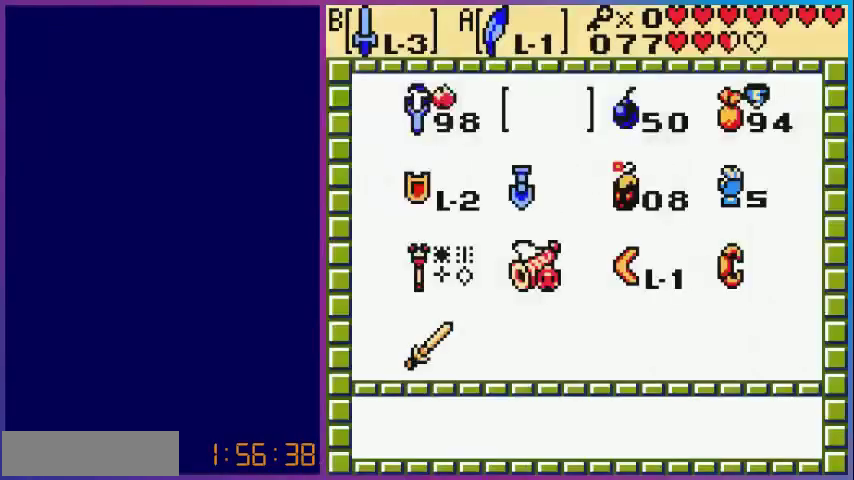
Gameplay with a controller (Nintendo layout); each line is a JSON object with the inputs held at the frame after it. "events" lists button and stick changes between this image and that frame as [ms after this image, input, new state], when the widget could be followed in between. Not read: L3 R3.
{"buttons": [], "events": []}
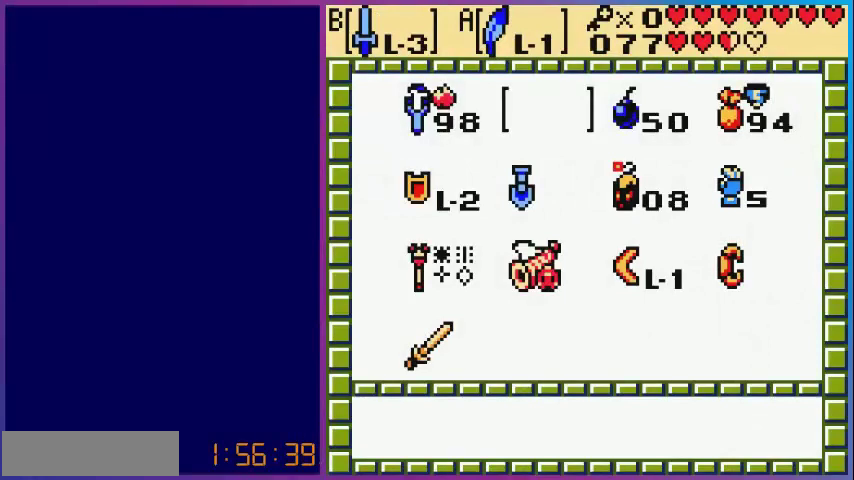
{"buttons": [], "events": [[280, "START", "down"], [440, "START", "up"]]}
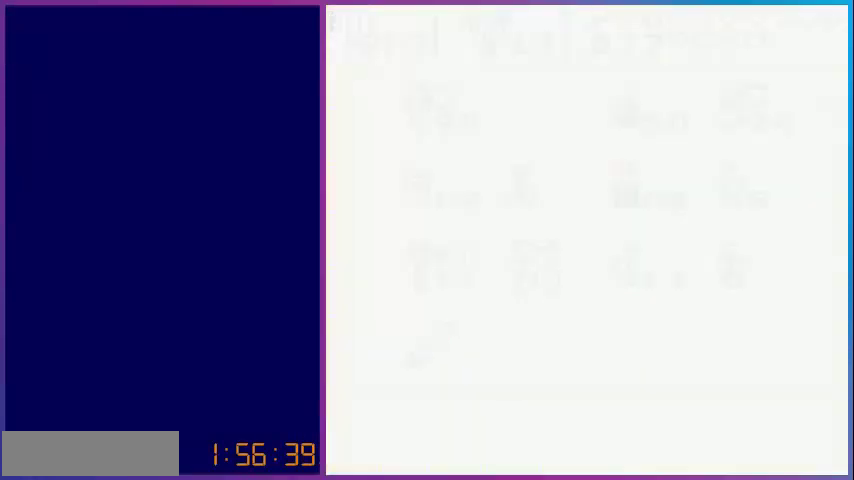
{"buttons": [], "events": []}
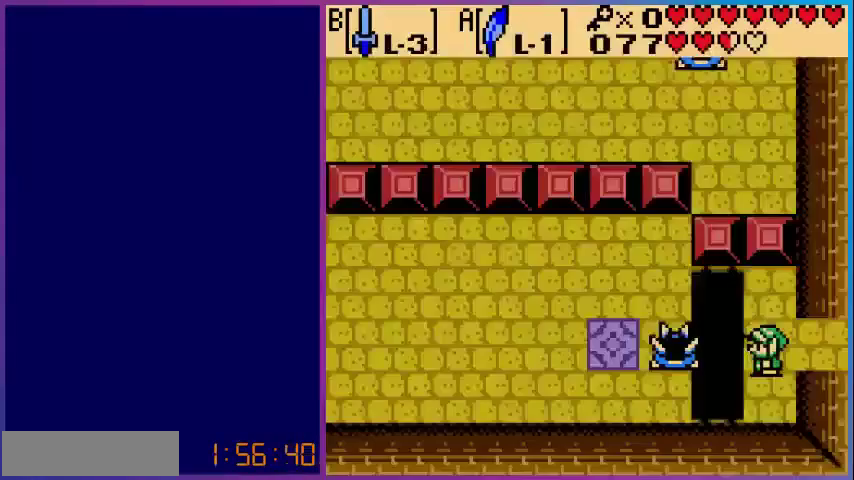
{"buttons": [], "events": []}
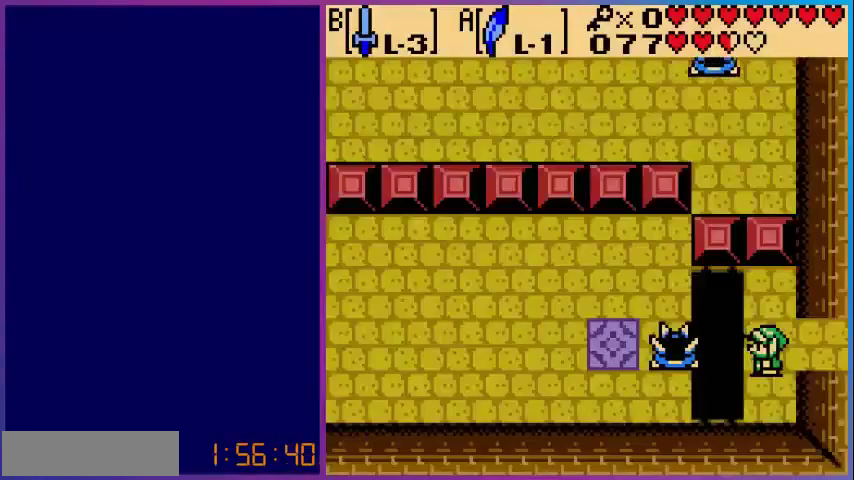
{"buttons": [], "events": []}
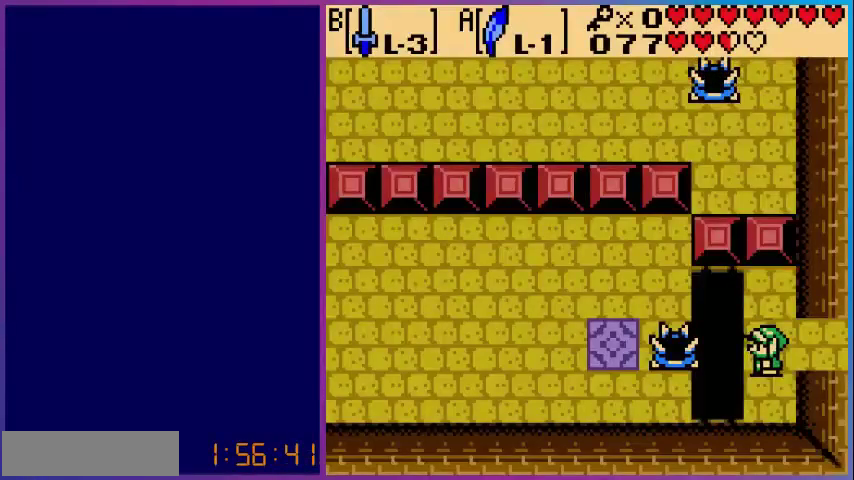
{"buttons": [], "events": [[40, "DPAD_UP", "down"], [480, "DPAD_UP", "up"]]}
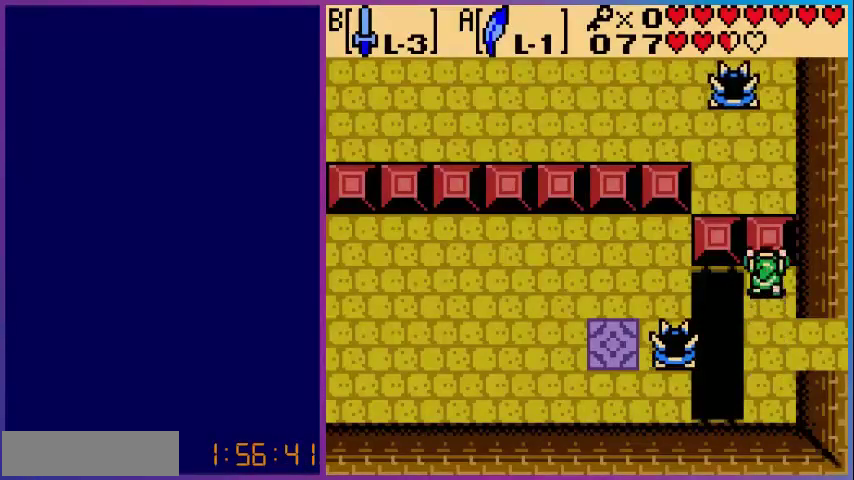
{"buttons": ["START"], "events": [[400, "START", "down"]]}
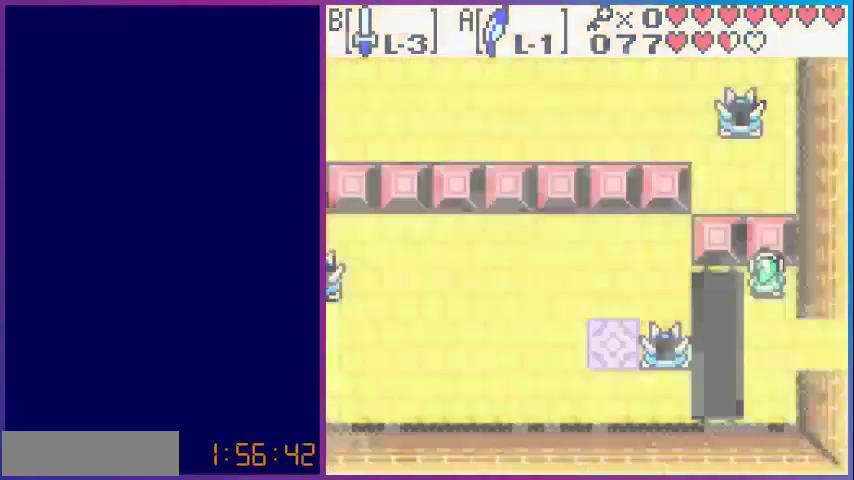
{"buttons": [], "events": [[80, "START", "up"]]}
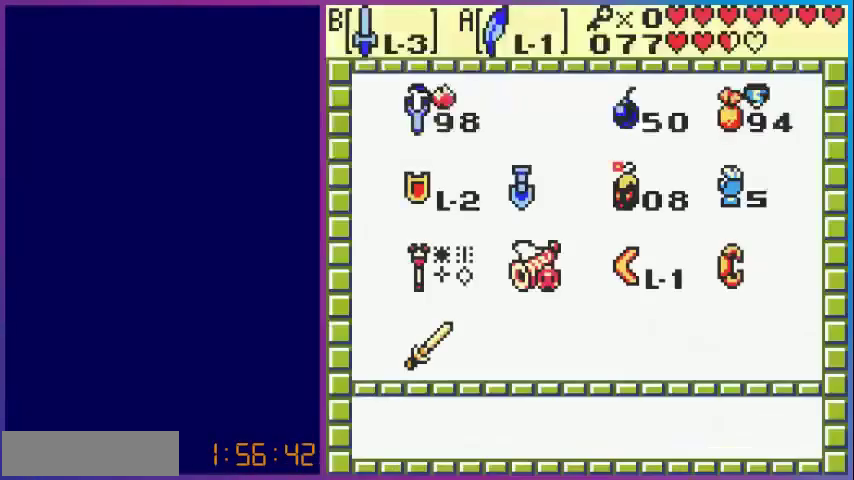
{"buttons": [], "events": []}
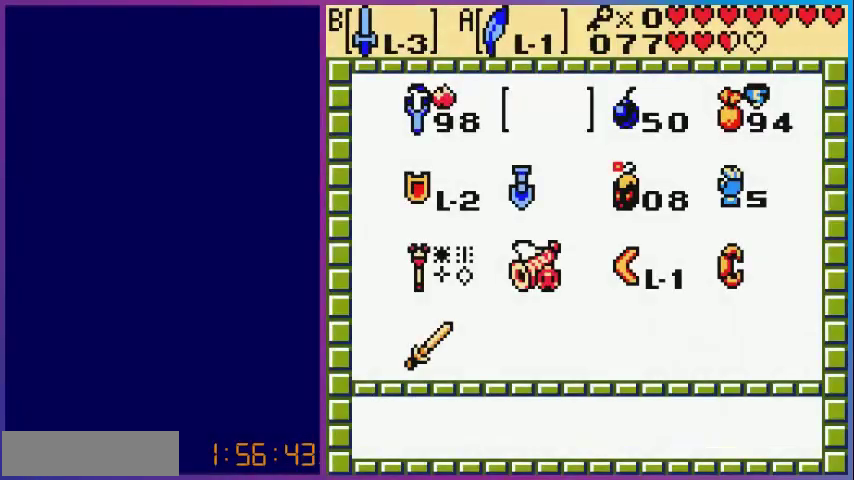
{"buttons": [], "events": []}
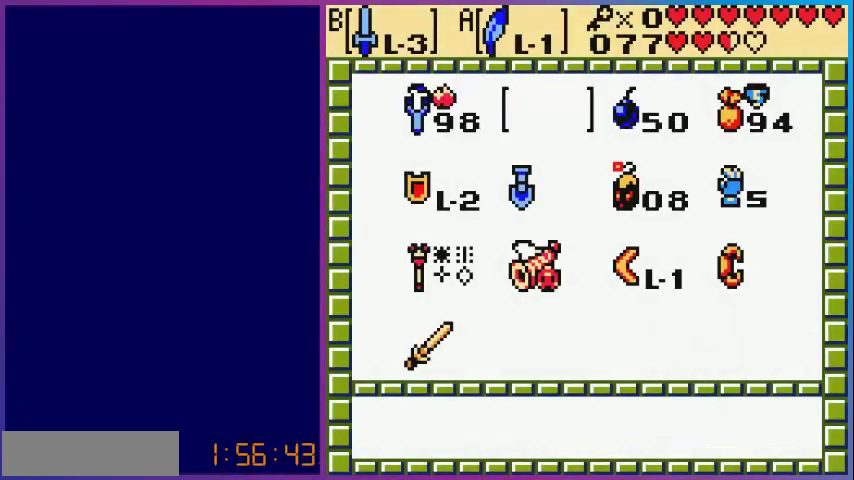
{"buttons": [], "events": []}
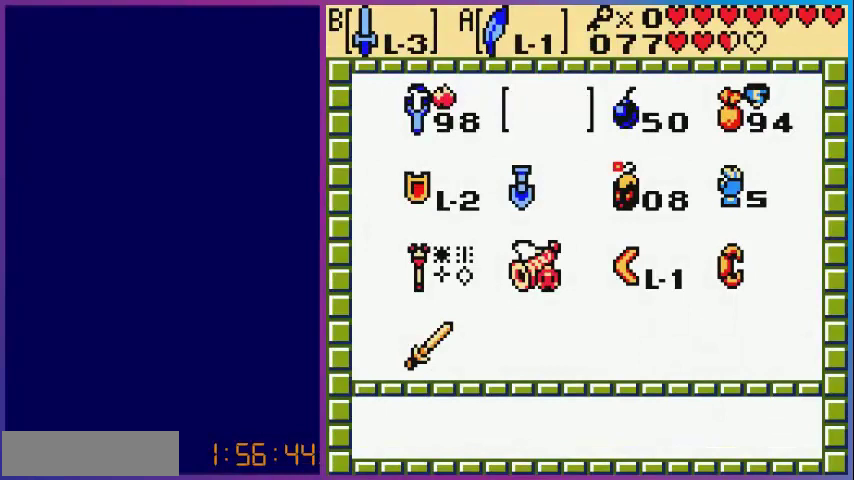
{"buttons": [], "events": [[120, "DPAD_RIGHT", "down"], [200, "DPAD_RIGHT", "up"]]}
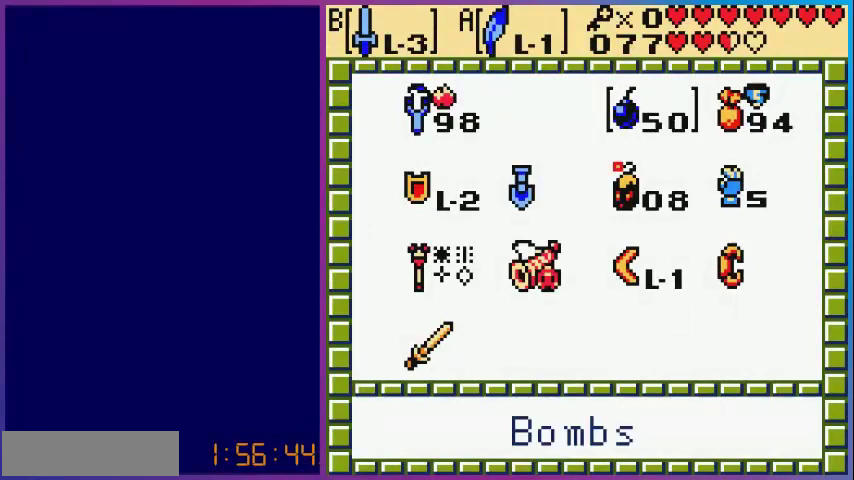
{"buttons": ["A"], "events": [[400, "DPAD_RIGHT", "down"], [480, "DPAD_RIGHT", "up"], [520, "A", "down"]]}
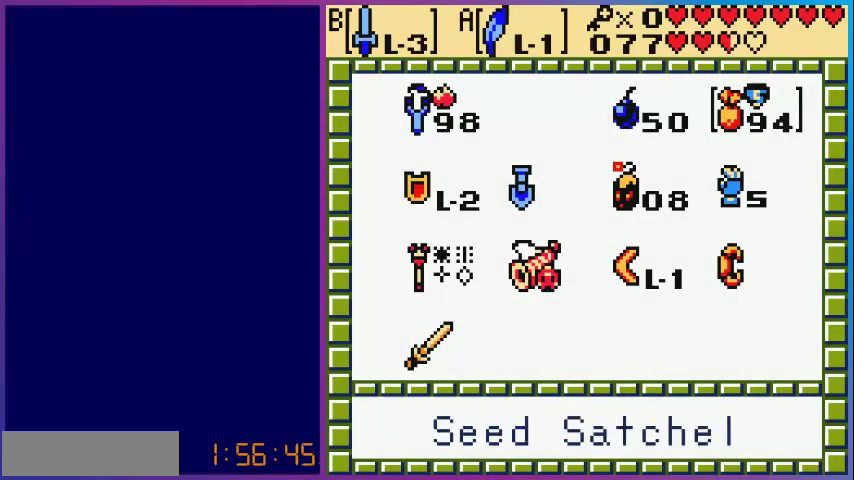
{"buttons": [], "events": [[160, "A", "up"]]}
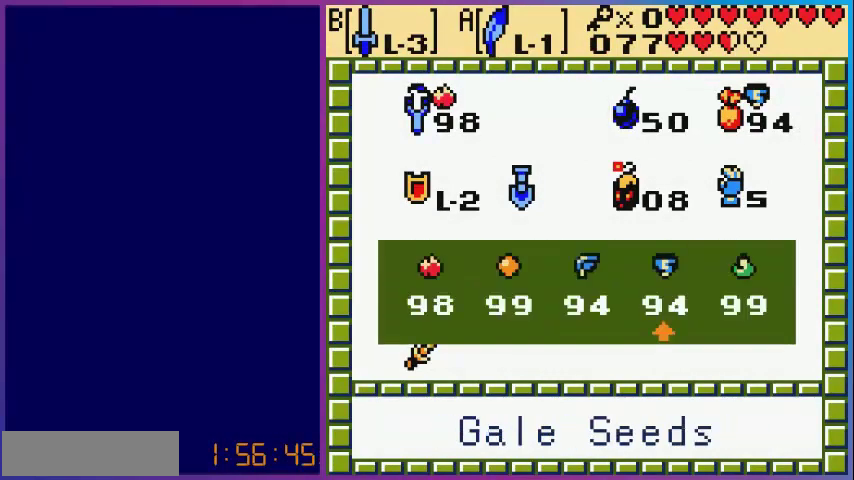
{"buttons": ["DPAD_LEFT"], "events": [[240, "DPAD_LEFT", "down"], [400, "DPAD_LEFT", "up"], [480, "DPAD_LEFT", "down"]]}
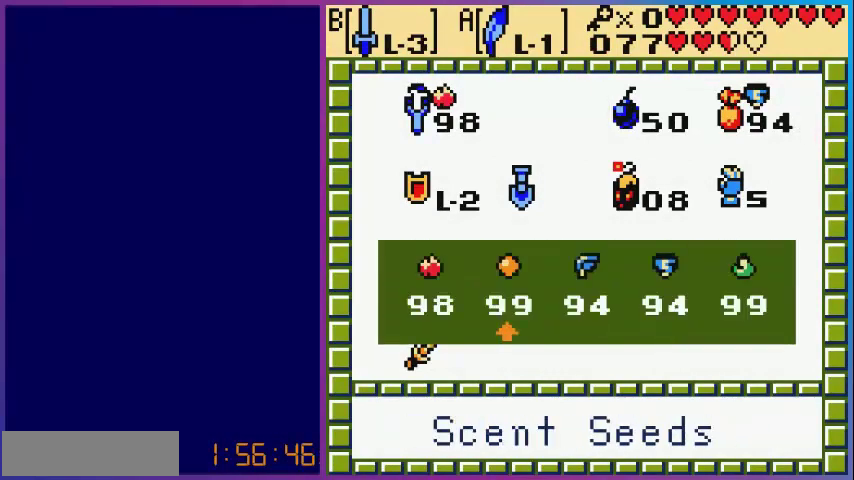
{"buttons": ["DPAD_DOWN"], "events": [[80, "A", "down"], [80, "DPAD_LEFT", "up"], [160, "START", "down"], [280, "A", "up"], [280, "START", "up"], [480, "DPAD_DOWN", "down"]]}
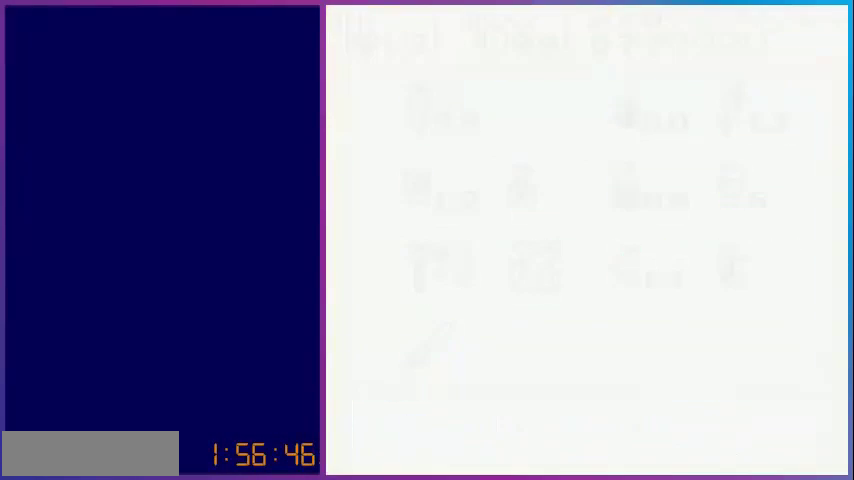
{"buttons": [], "events": [[200, "DPAD_DOWN", "up"], [320, "A", "down"], [520, "A", "up"]]}
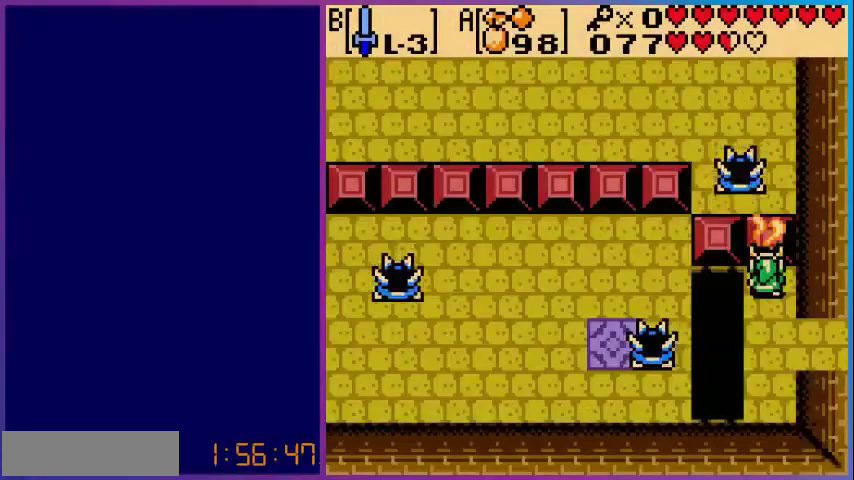
{"buttons": ["DPAD_DOWN"], "events": [[240, "DPAD_DOWN", "down"]]}
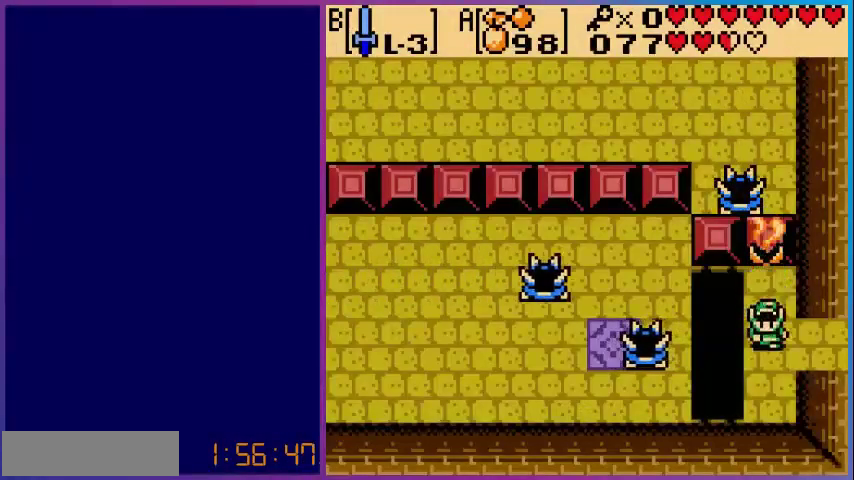
{"buttons": [], "events": [[120, "DPAD_DOWN", "up"]]}
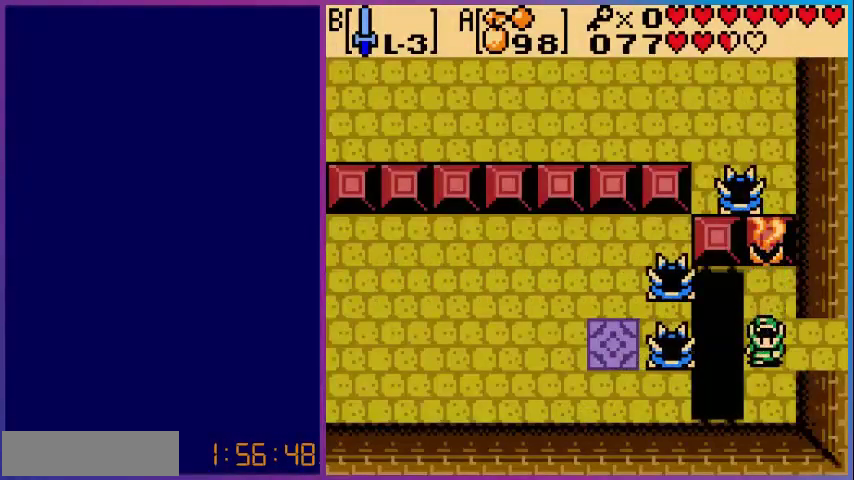
{"buttons": [], "events": [[320, "DPAD_DOWN", "down"], [480, "DPAD_DOWN", "up"]]}
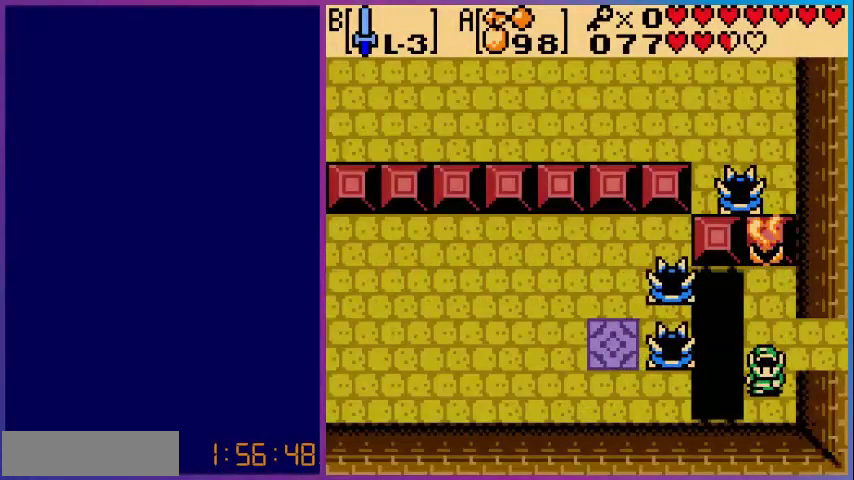
{"buttons": [], "events": [[240, "DPAD_DOWN", "down"], [480, "DPAD_DOWN", "up"]]}
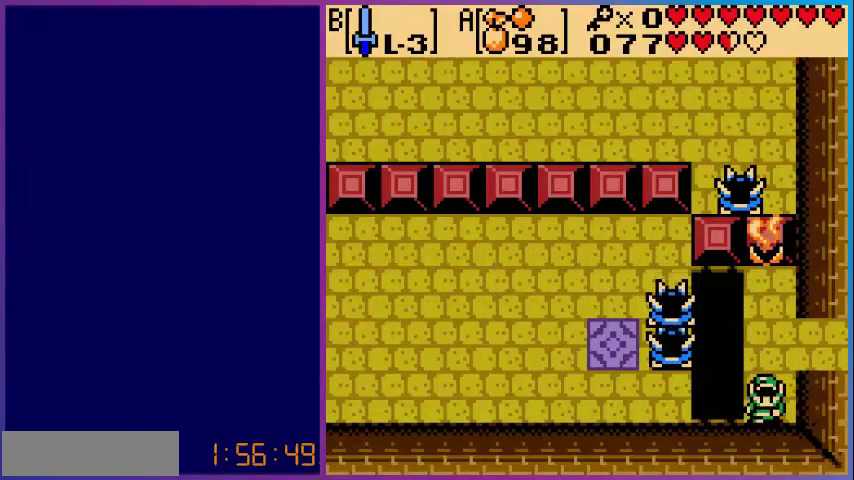
{"buttons": [], "events": []}
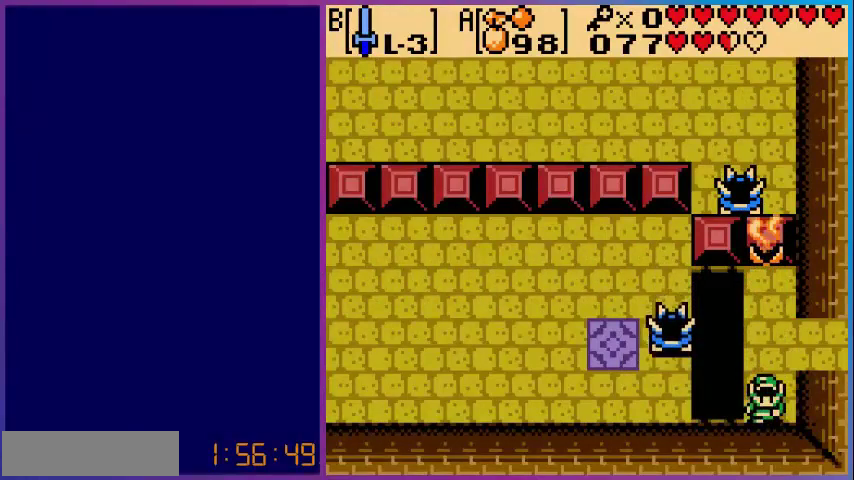
{"buttons": ["START"], "events": [[400, "START", "down"]]}
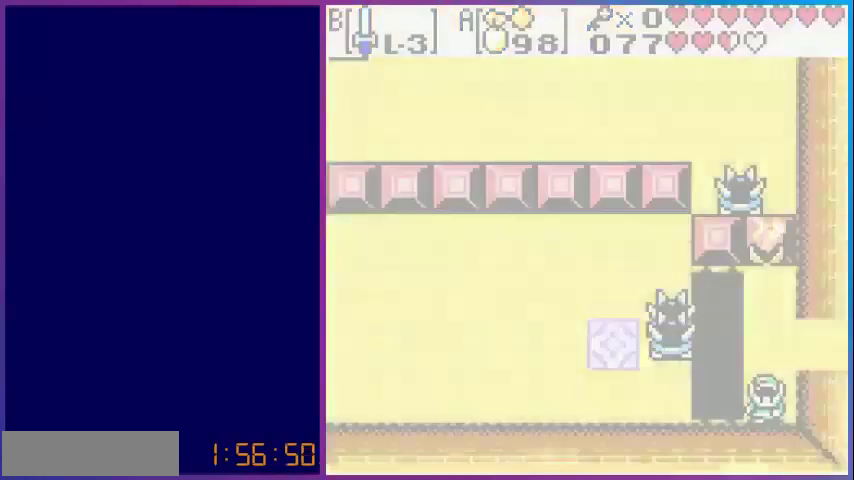
{"buttons": [], "events": [[40, "START", "up"]]}
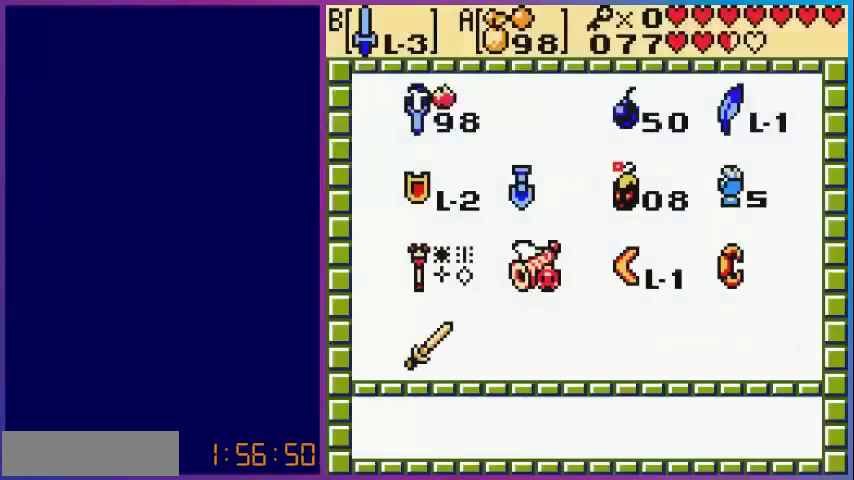
{"buttons": [], "events": []}
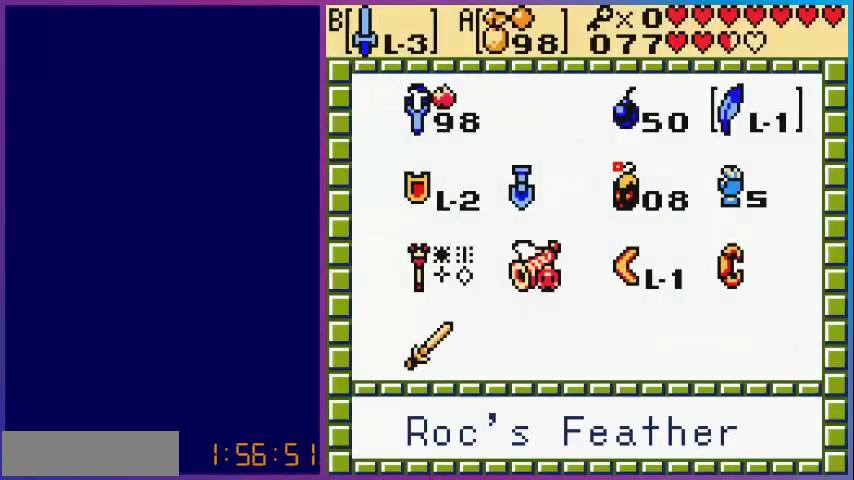
{"buttons": ["A"], "events": [[480, "A", "down"]]}
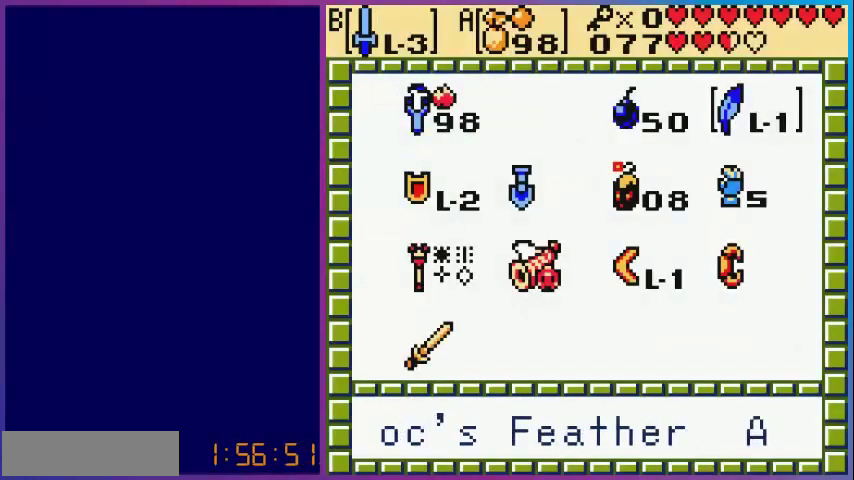
{"buttons": ["DPAD_LEFT"], "events": [[160, "A", "up"], [320, "DPAD_DOWN", "down"], [400, "DPAD_DOWN", "up"], [480, "DPAD_LEFT", "down"]]}
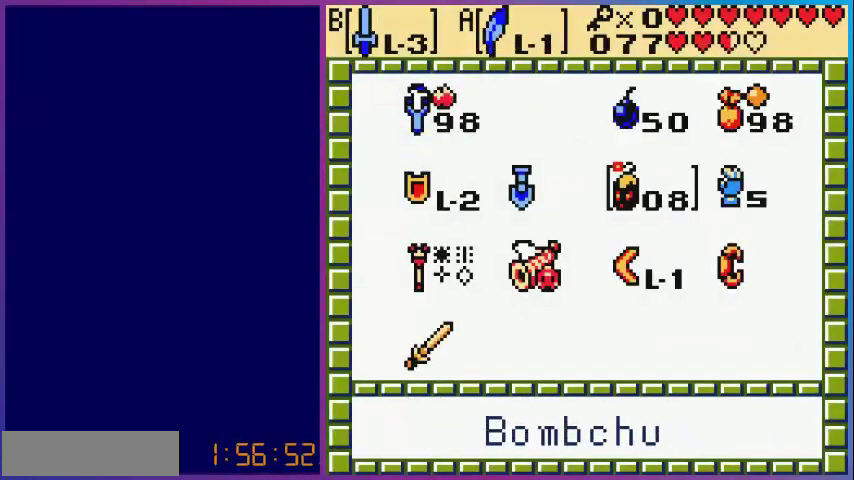
{"buttons": [], "events": [[80, "DPAD_LEFT", "up"], [160, "DPAD_LEFT", "down"], [280, "DPAD_LEFT", "up"], [360, "DPAD_LEFT", "down"], [480, "DPAD_LEFT", "up"]]}
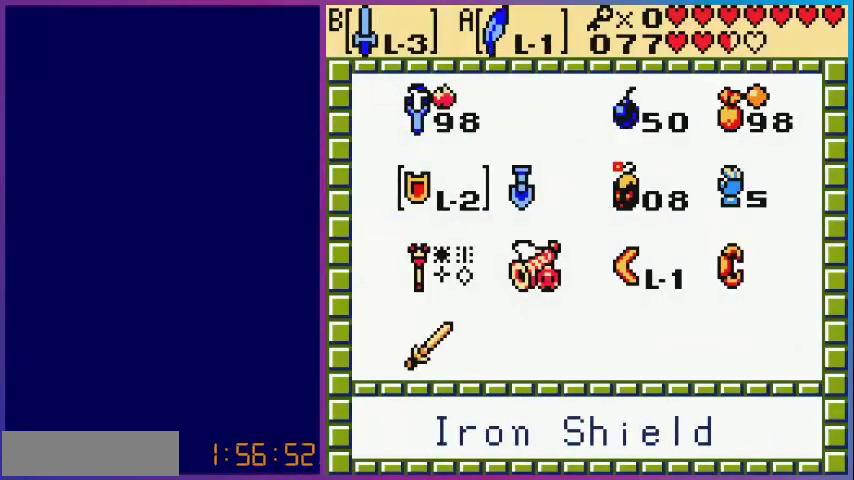
{"buttons": [], "events": [[40, "B", "down"], [200, "B", "up"], [200, "START", "down"], [320, "START", "up"]]}
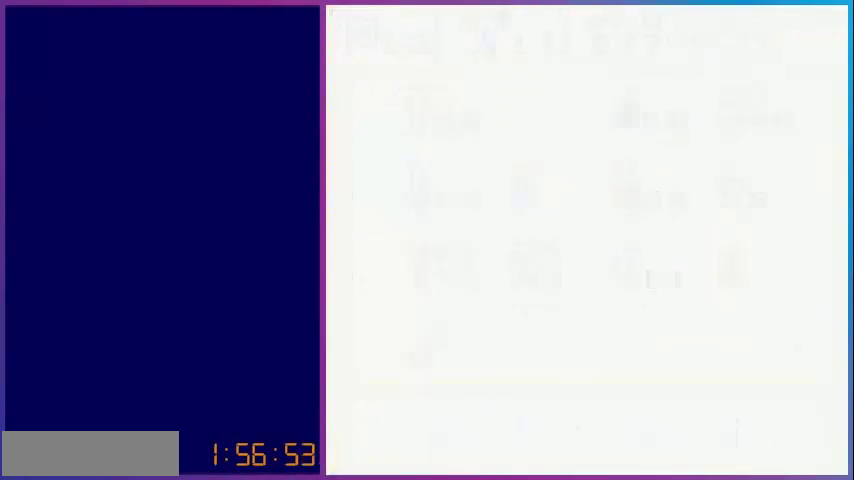
{"buttons": ["A", "DPAD_LEFT"], "events": [[160, "DPAD_LEFT", "down"], [320, "A", "down"]]}